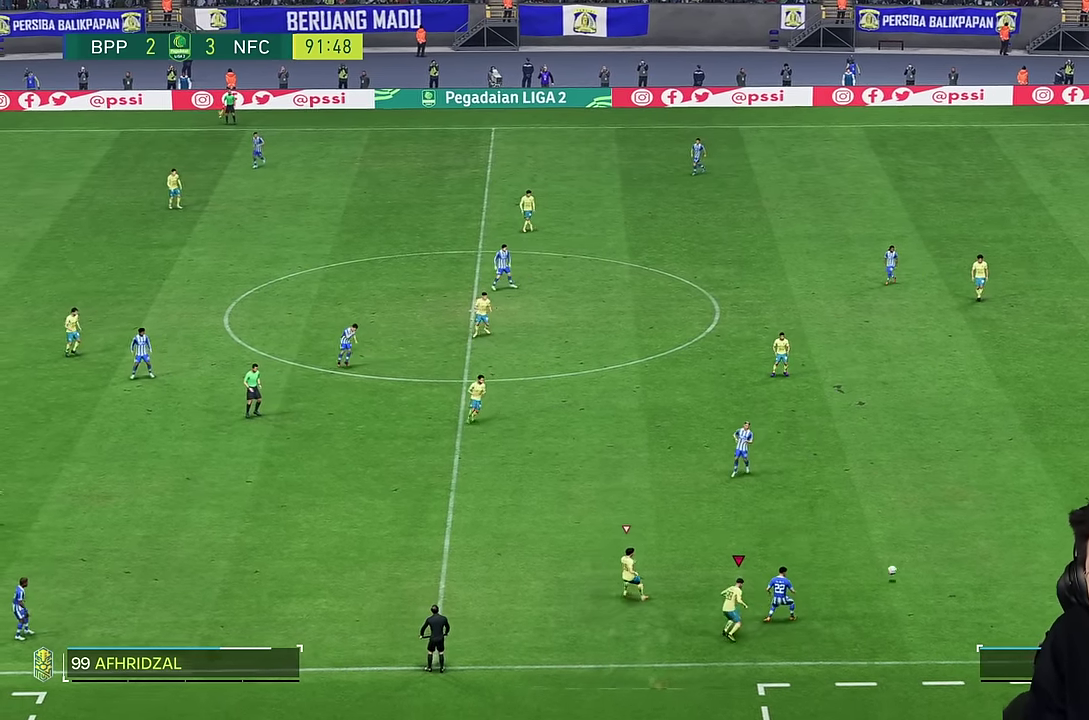
Gameplay with a controller (PlayStation layout); each line is a JSON object with the inputs held at the frame after it. "events" lists button and stick changes between this image and that frame as [ms after this image, input, new state], when the widget could be followed in between. Not read: L1 L3 R3.
{"buttons": [], "left_stick": "up", "right_stick": "center", "events": [[66, "L2", "up"], [183, "R2", "down"], [483, "R2", "up"]]}
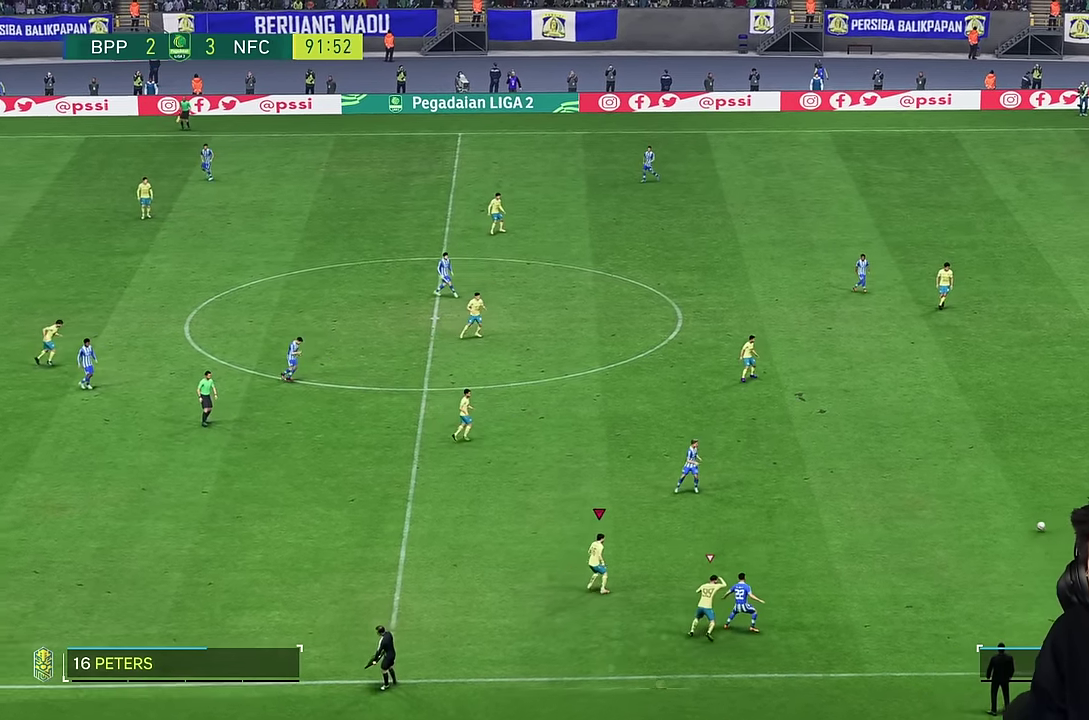
{"buttons": ["R2"], "left_stick": "up", "right_stick": "center", "events": [[400, "right_stick", "down-right"], [450, "right_stick", "center"], [500, "R2", "down"]]}
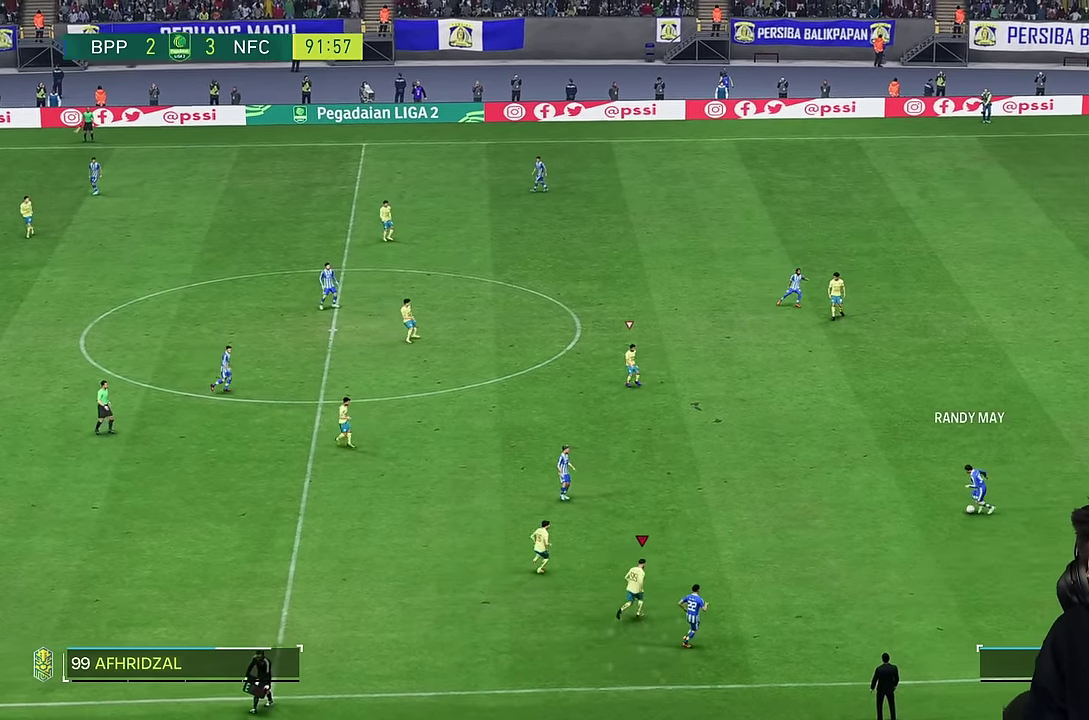
{"buttons": [], "left_stick": "up", "right_stick": "center", "events": [[300, "R2", "up"]]}
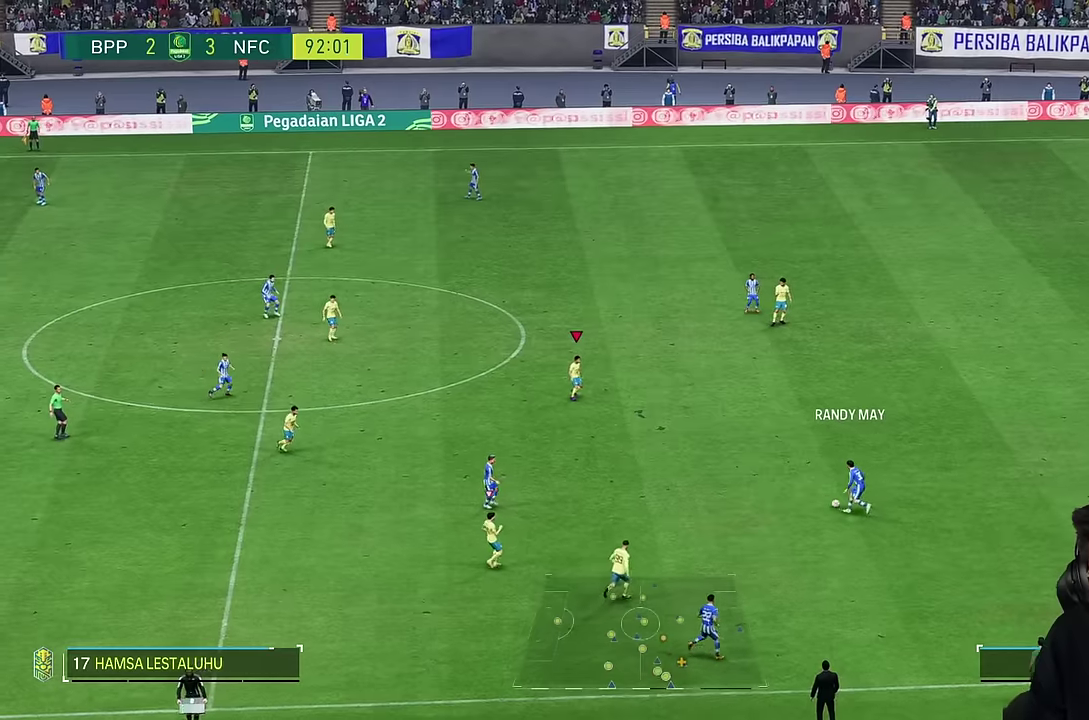
{"buttons": [], "left_stick": "up", "right_stick": "center", "events": [[66, "left_stick", "up-left"], [466, "left_stick", "up"]]}
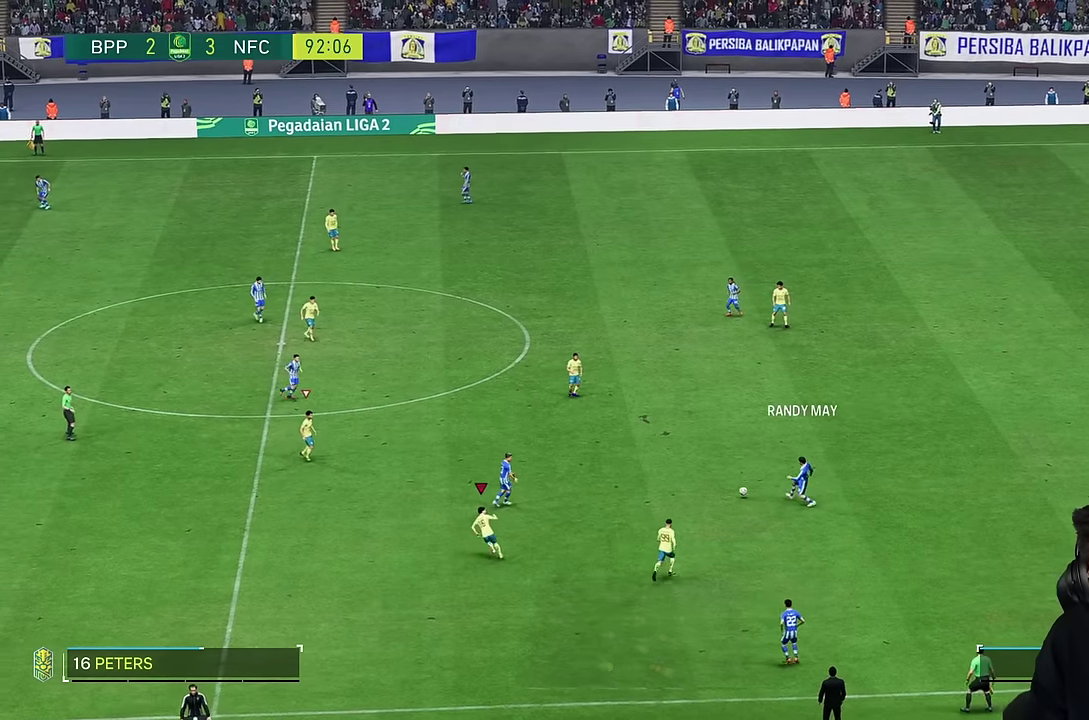
{"buttons": [], "left_stick": "up", "right_stick": "center", "events": []}
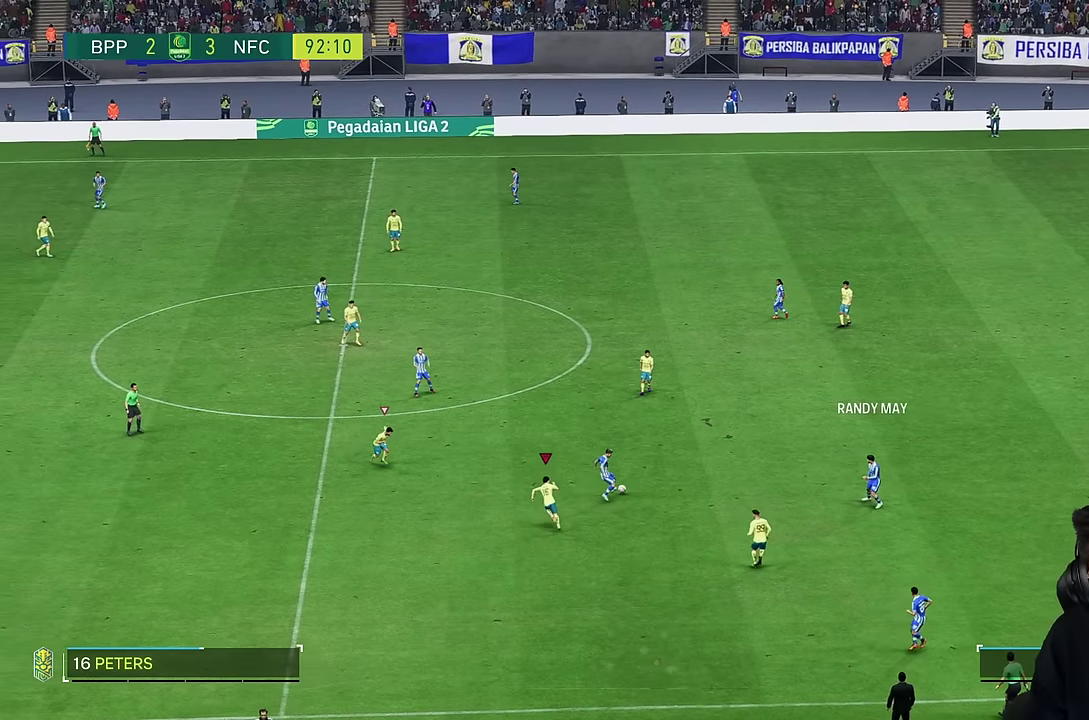
{"buttons": [], "left_stick": "up", "right_stick": "center", "events": []}
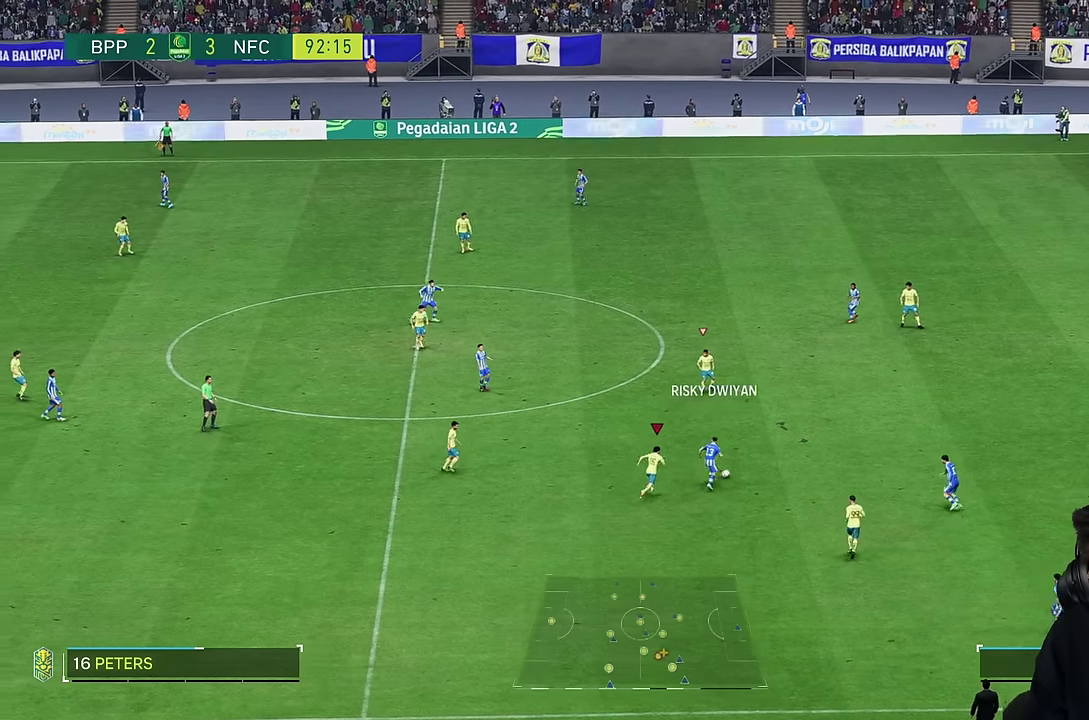
{"buttons": ["R2"], "left_stick": "up-right", "right_stick": "center", "events": [[316, "SQUARE", "down"], [316, "left_stick", "up-right"], [433, "SQUARE", "up"], [450, "R2", "down"]]}
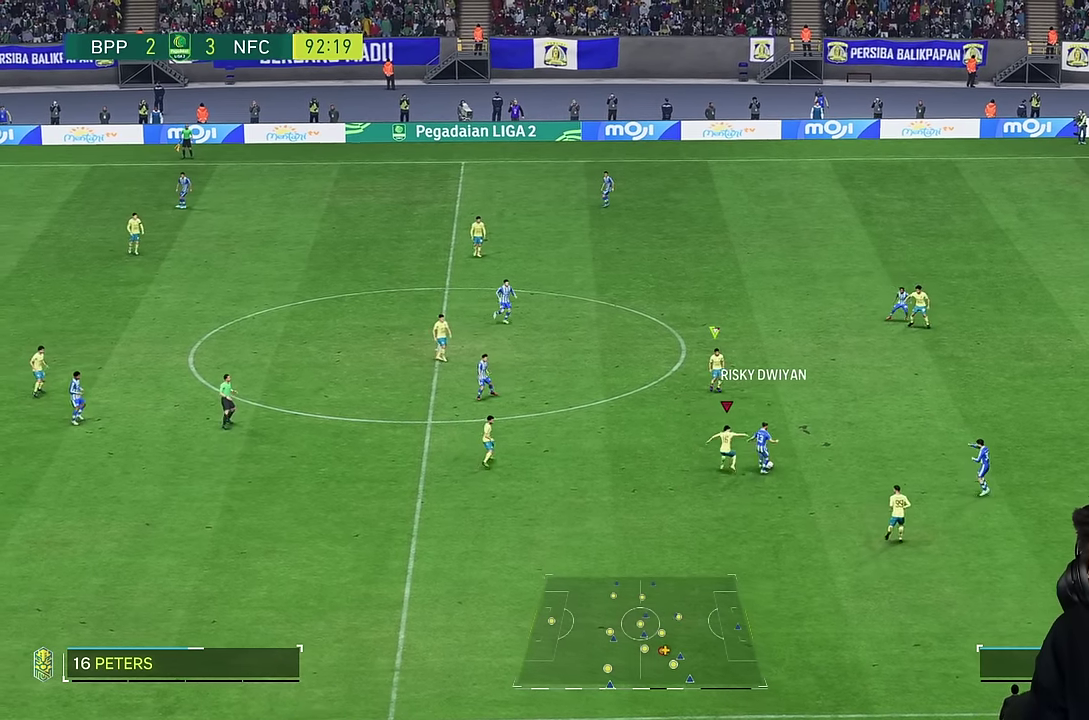
{"buttons": [], "left_stick": "right", "right_stick": "center"}
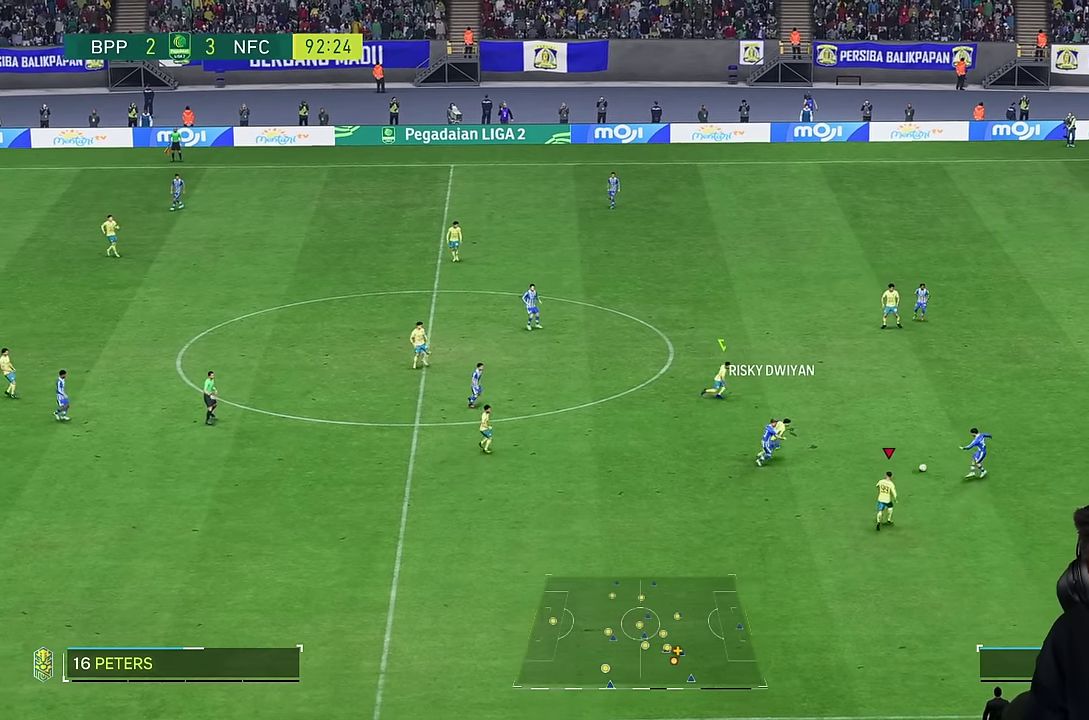
{"buttons": [], "left_stick": "right", "right_stick": "center", "events": [[233, "R2", "down"], [283, "R2", "up"], [333, "R2", "down"], [383, "R2", "up"]]}
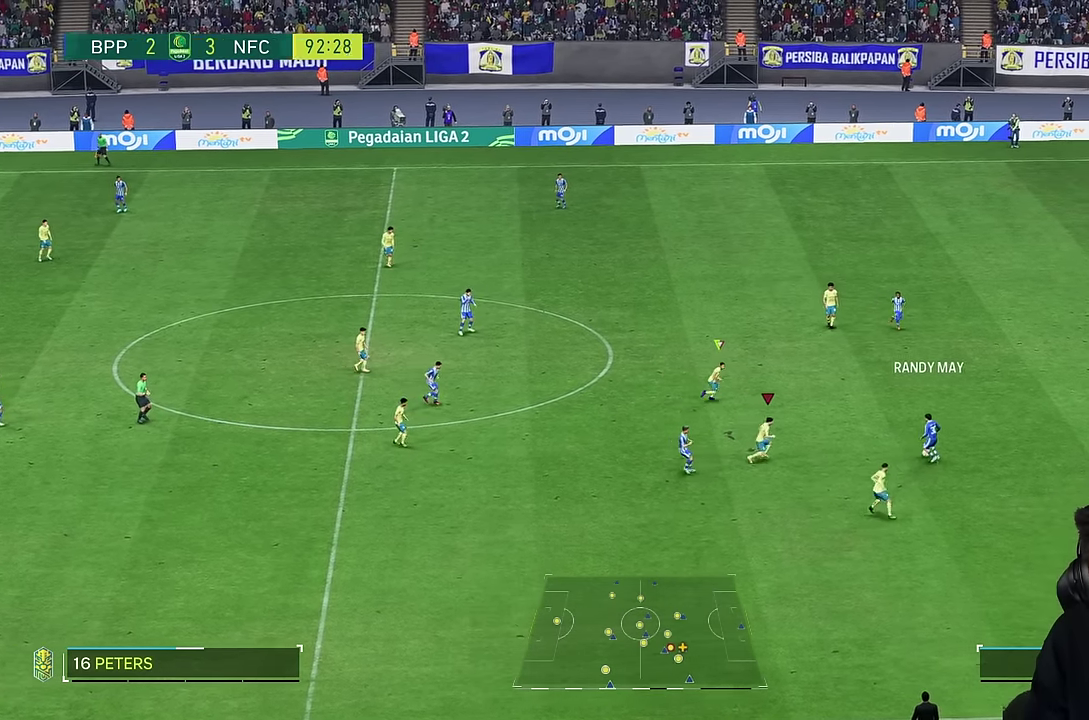
{"buttons": [], "left_stick": "right", "right_stick": "center", "events": []}
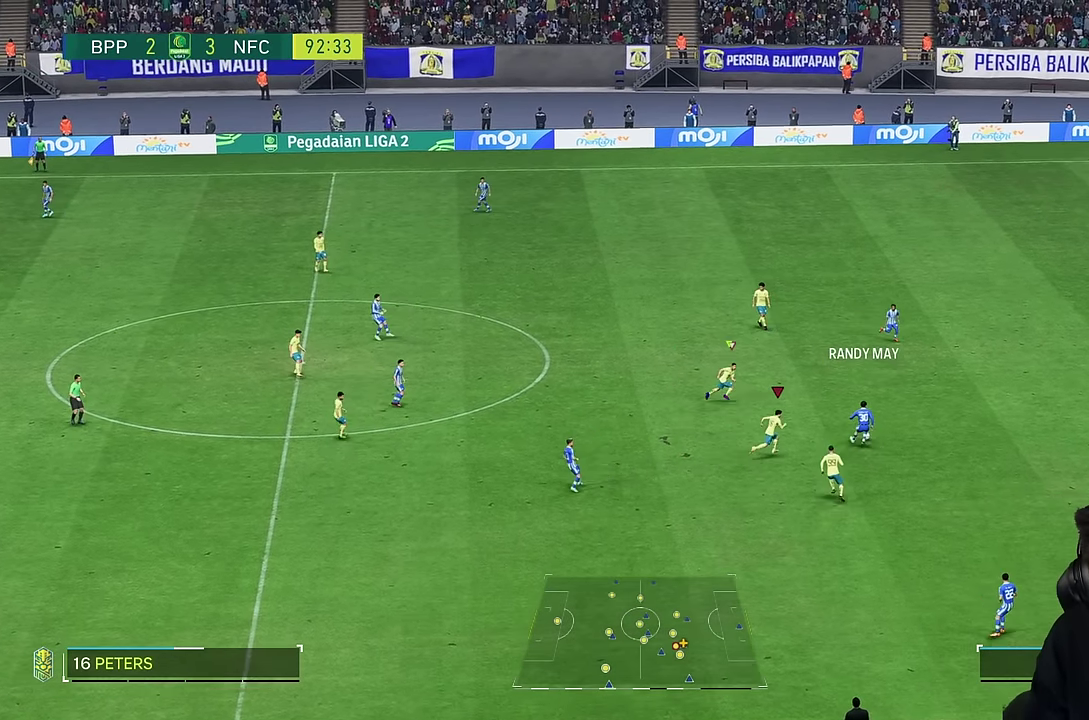
{"buttons": [], "left_stick": "right", "right_stick": "center", "events": [[50, "left_stick", "up-right"], [183, "left_stick", "down-right"], [316, "left_stick", "right"]]}
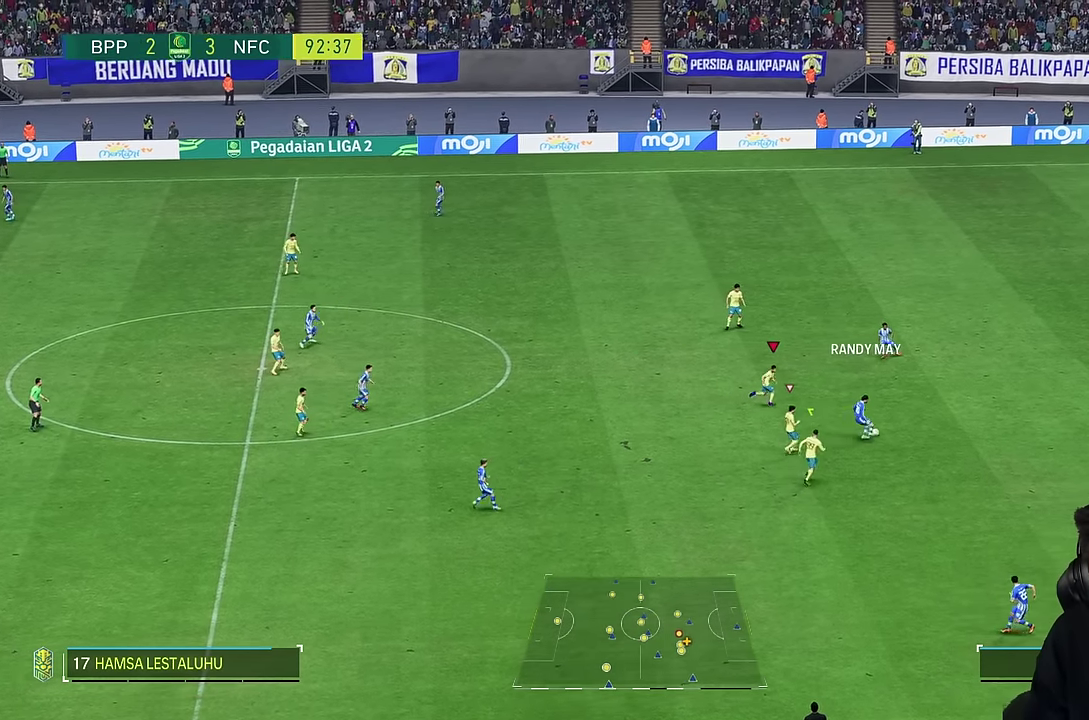
{"buttons": [], "left_stick": "up-right", "right_stick": "center", "events": [[500, "left_stick", "up-right"]]}